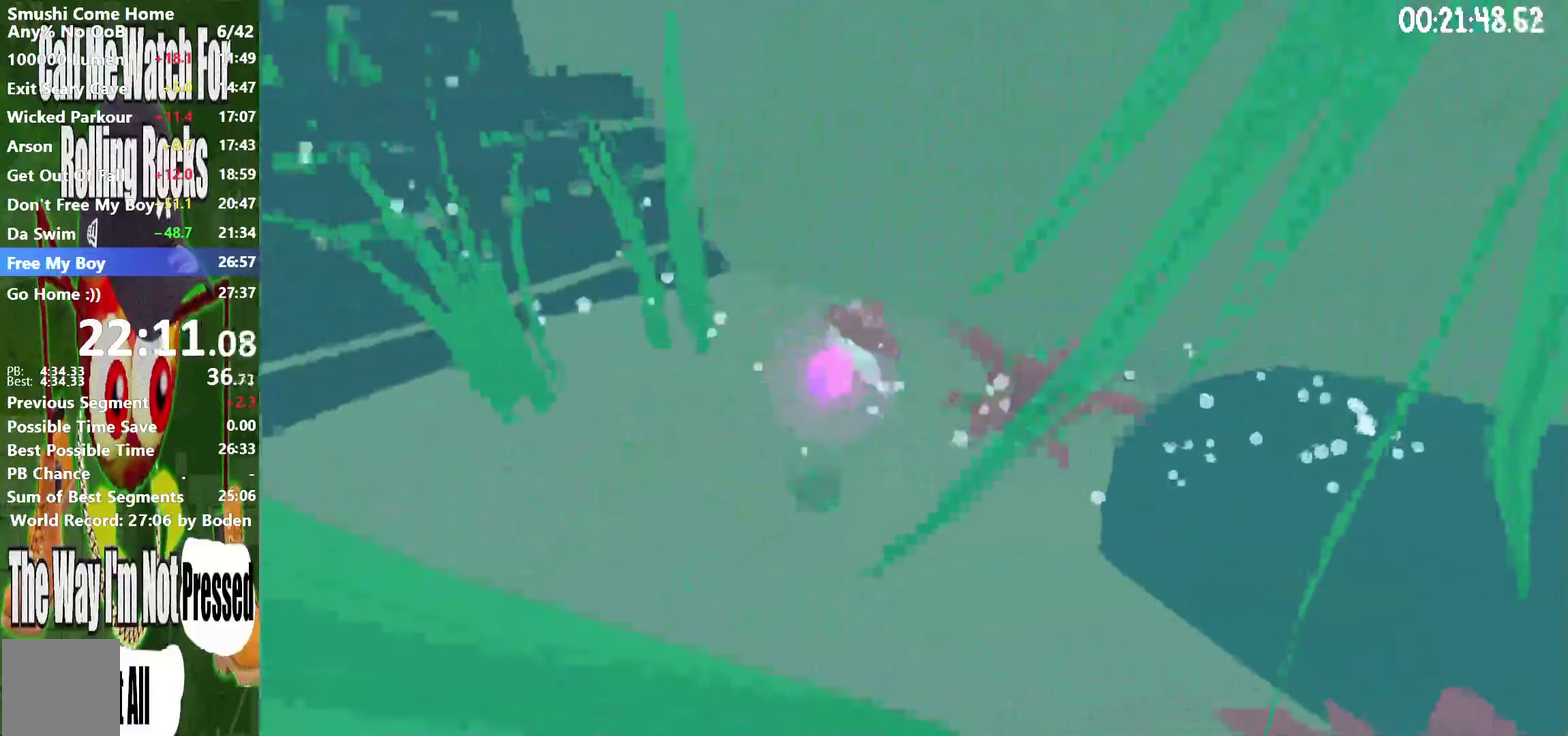
Gameplay with a controller (Xbox layout); each line is a JSON object with the inputs held at the frame after it. "events" lists button and stick changes between this image and that frame as [ms after this image, input, new state], when the widget could be followed in between. This overlay highlights the sticks when they move; stick clicks (L3 R3) are not distinguishable. Not read: L3 R3 left_stick.
{"buttons": [], "right_stick": "center", "events": [[434, "A", "up"]]}
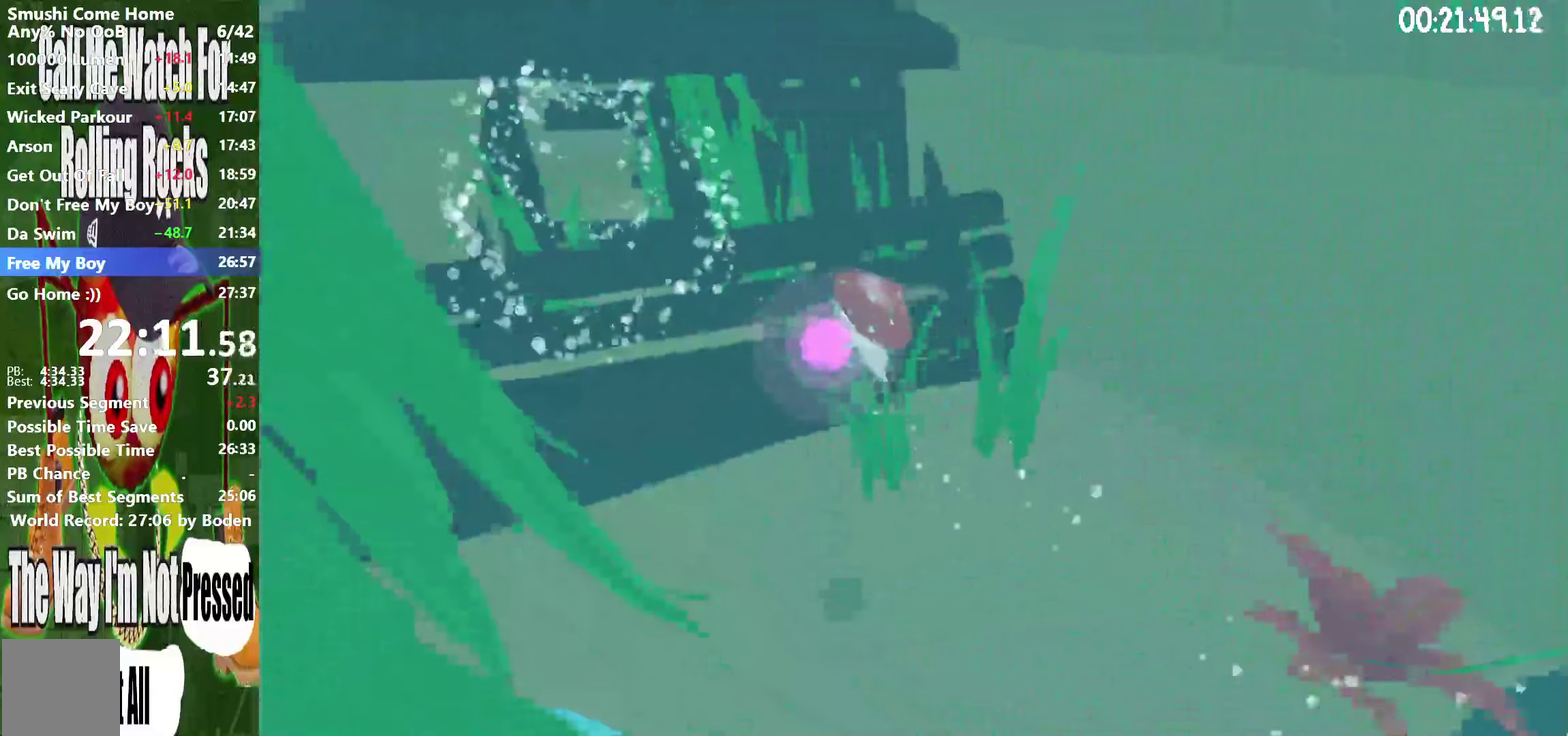
{"buttons": [], "right_stick": "center", "events": [[217, "right_stick", "up"], [284, "right_stick", "up-right"], [450, "right_stick", "center"]]}
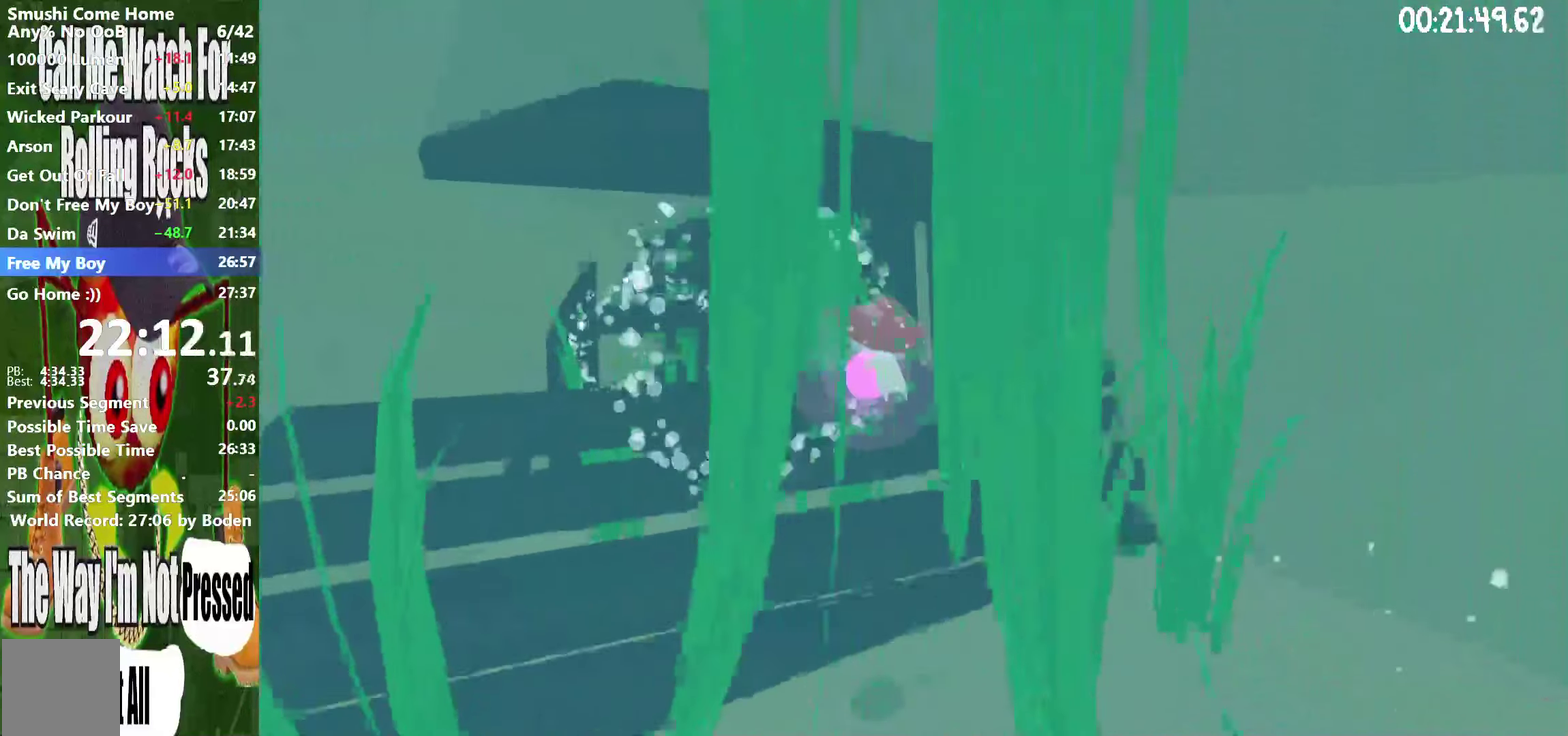
{"buttons": [], "right_stick": "down-right", "events": [[433, "right_stick", "down-right"]]}
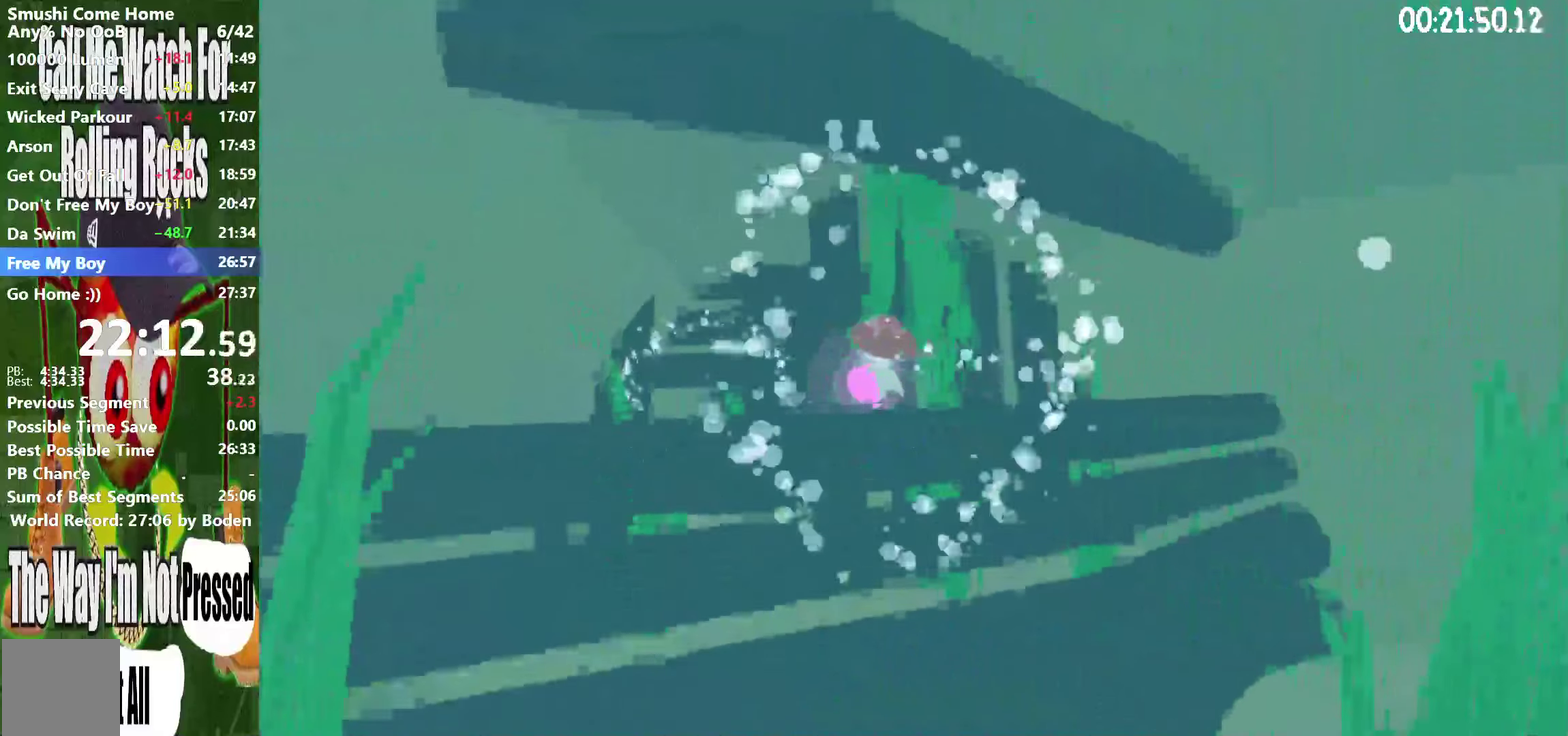
{"buttons": [], "right_stick": "center", "events": [[50, "right_stick", "center"]]}
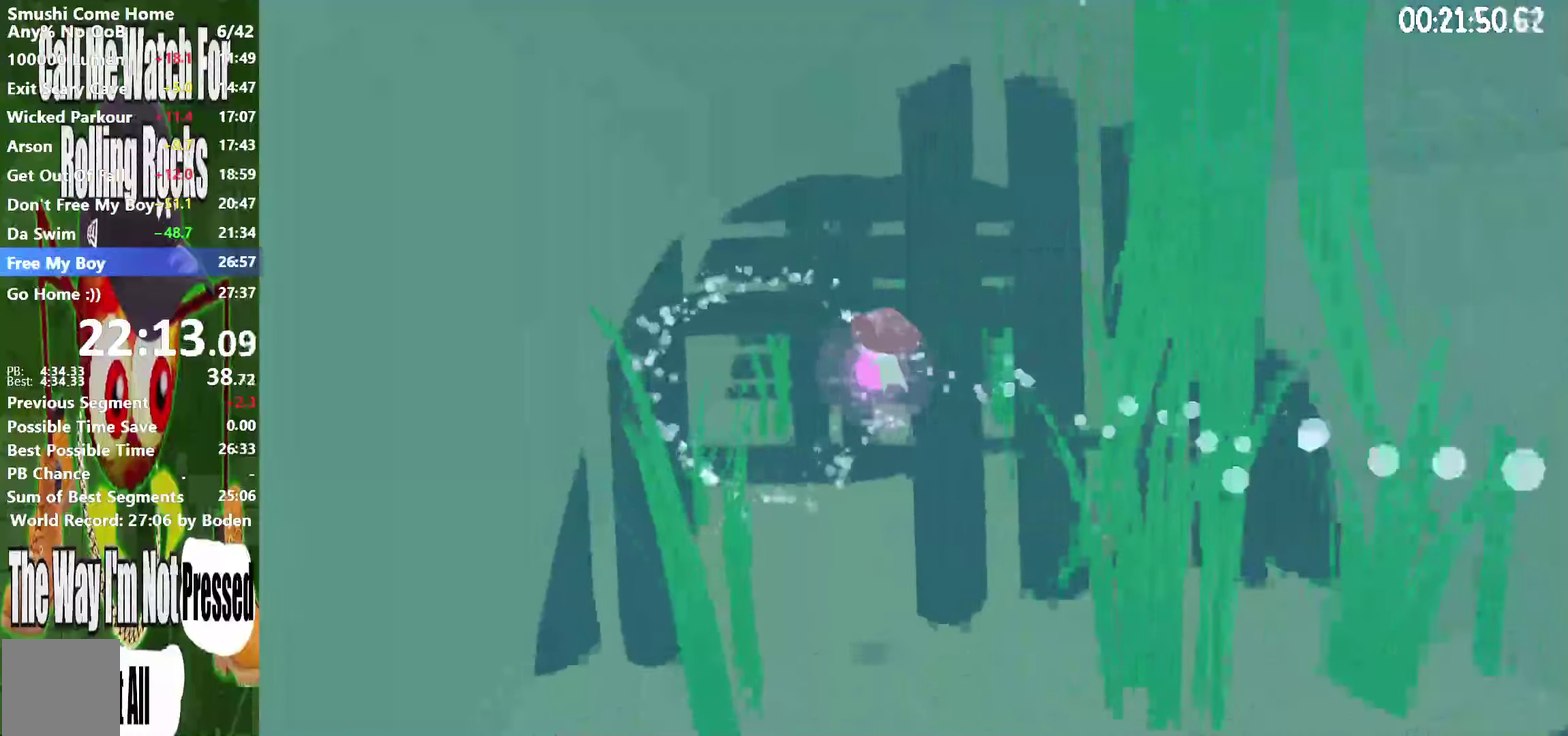
{"buttons": ["R2"], "right_stick": "center", "events": [[16, "right_stick", "right"], [183, "right_stick", "center"], [216, "R2", "down"]]}
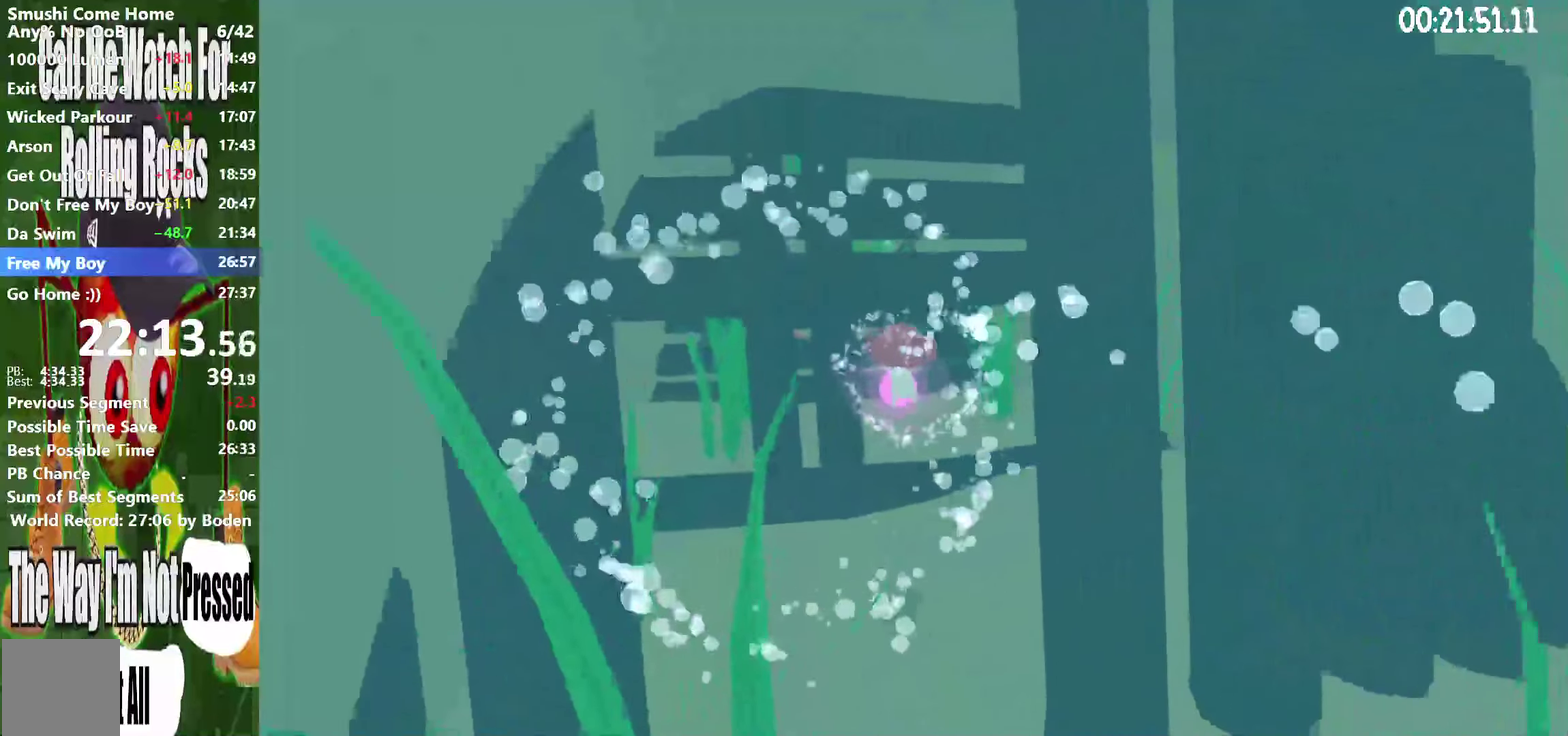
{"buttons": [], "right_stick": "center", "events": [[100, "R2", "up"]]}
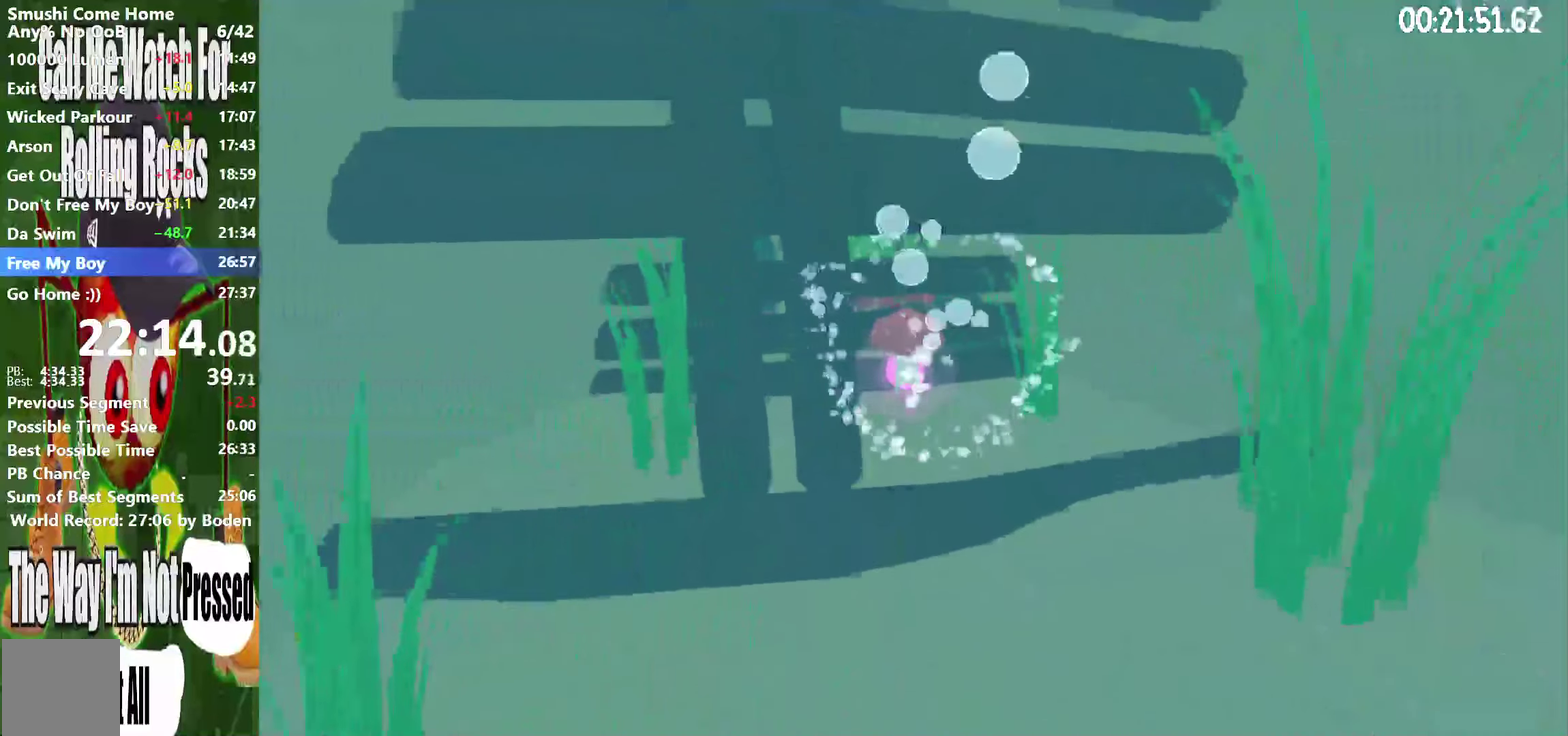
{"buttons": ["A"], "right_stick": "center", "events": [[233, "A", "down"]]}
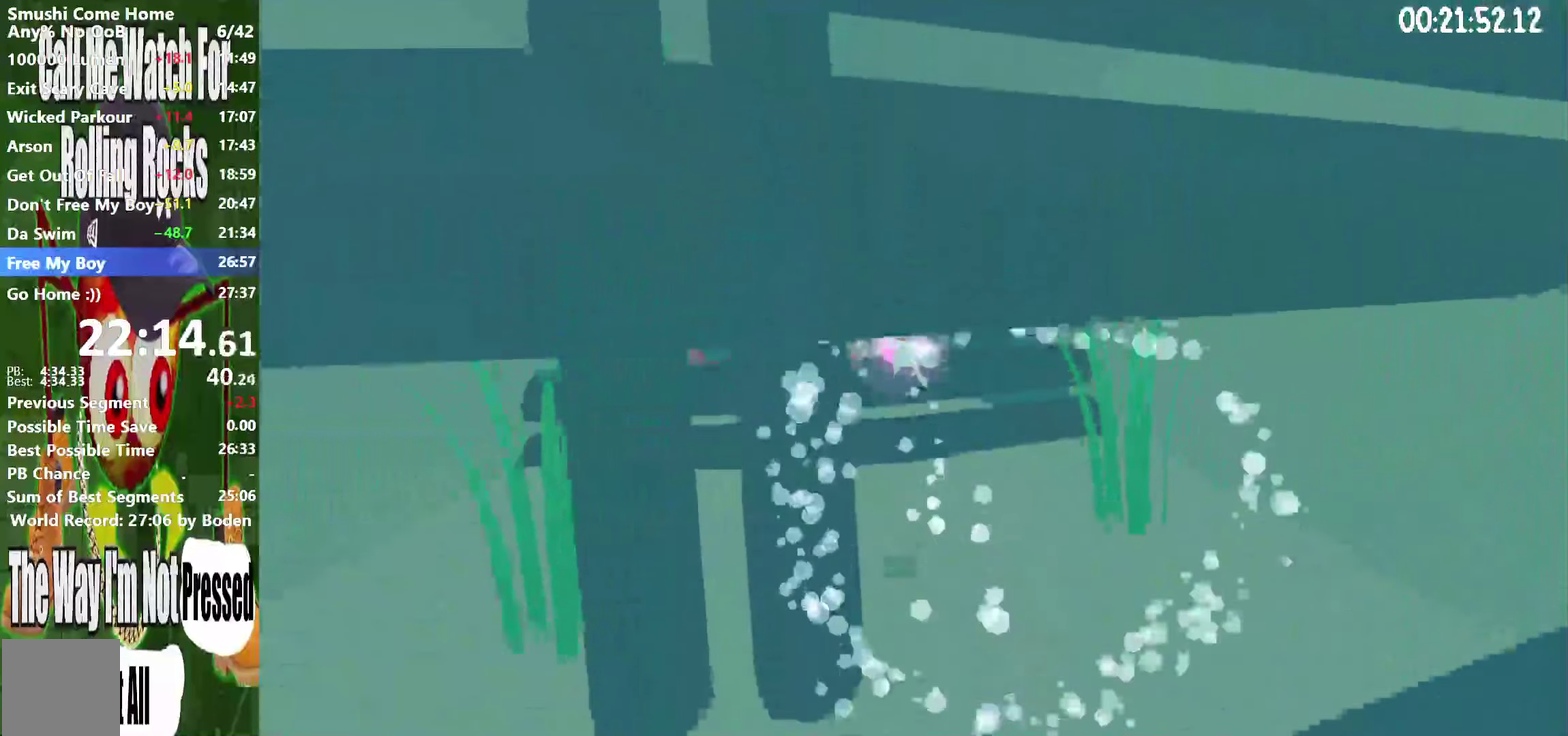
{"buttons": [], "right_stick": "center", "events": [[250, "A", "up"]]}
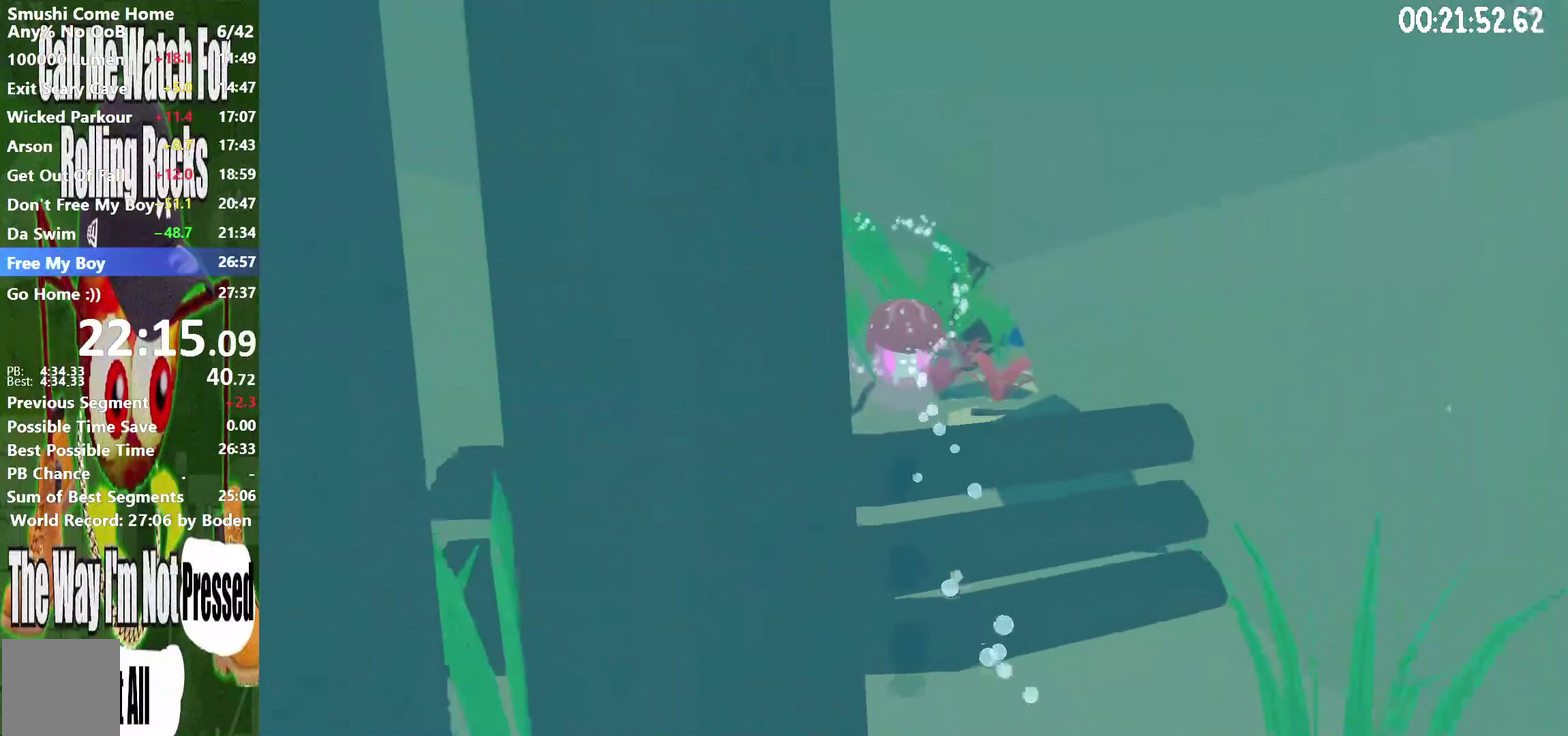
{"buttons": [], "right_stick": "right", "events": [[66, "right_stick", "right"], [250, "right_stick", "center"], [500, "right_stick", "right"]]}